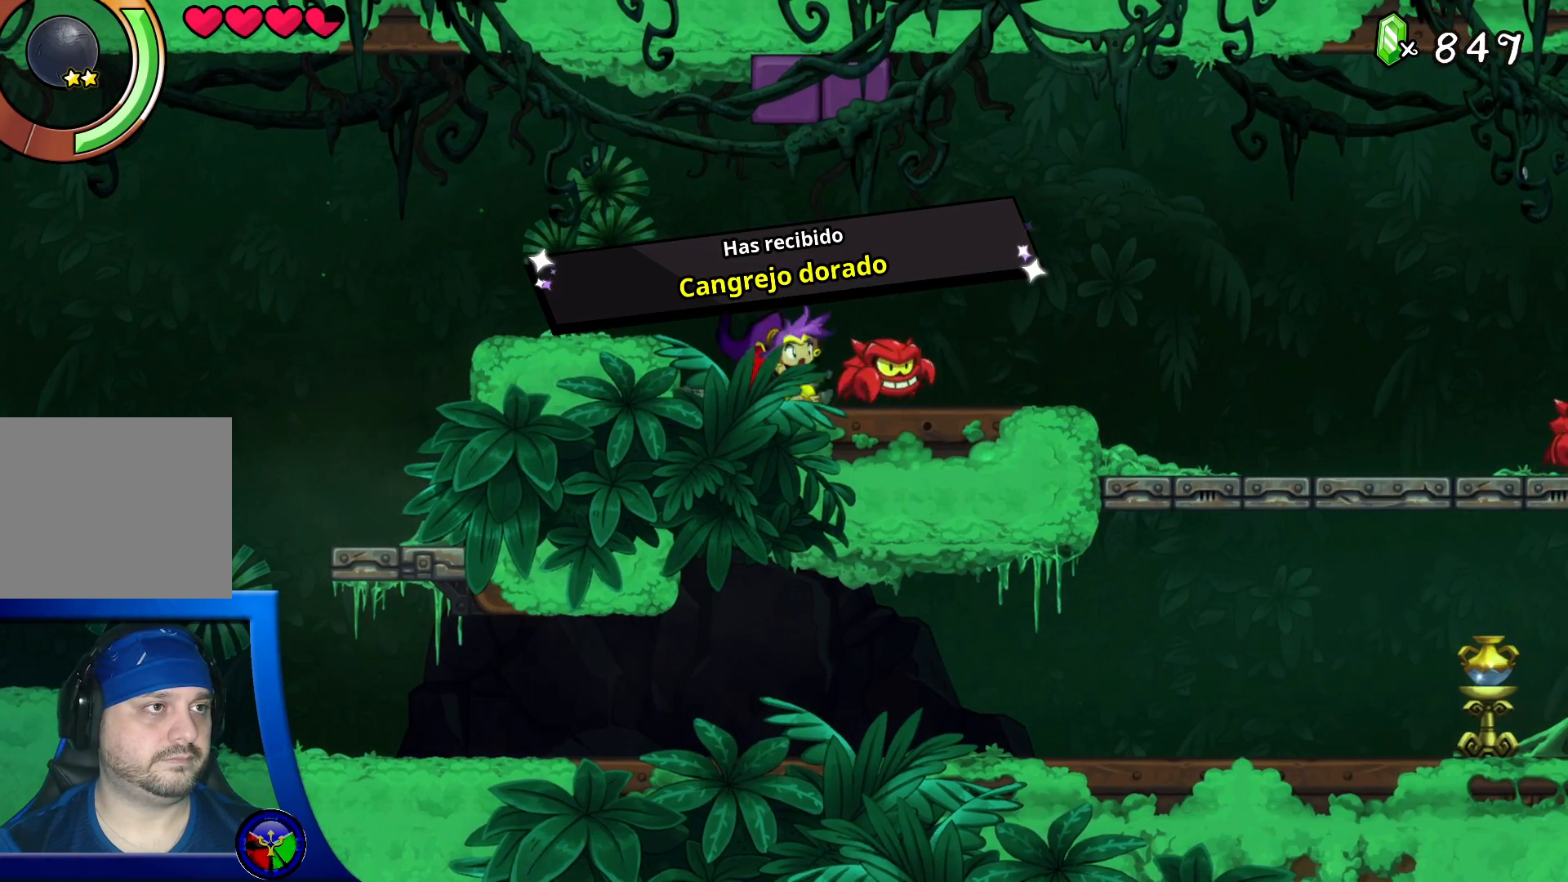
Gameplay with a controller (Xbox layout); each line is a JSON object with the inputs held at the frame after it. "events" lists button and stick changes between this image and that frame as [ms after this image, input, new state], when the widget could be followed in between. Not read: L3 R3.
{"buttons": [], "left_stick": "right", "right_stick": "center", "events": [[183, "X", "up"], [450, "left_stick", "right"]]}
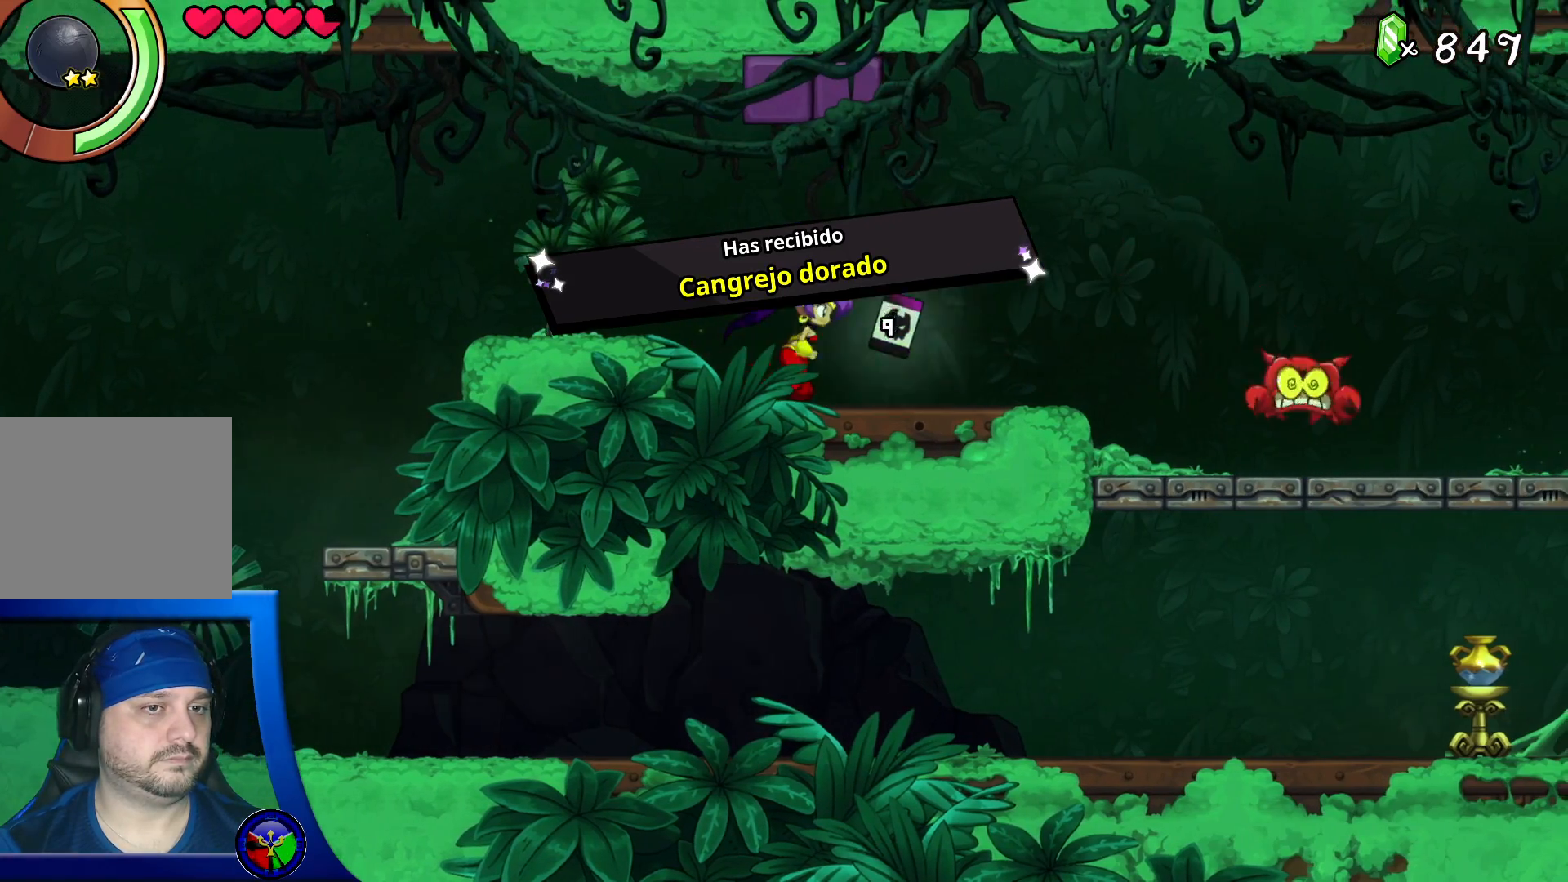
{"buttons": [], "left_stick": "center", "right_stick": "center", "events": [[483, "left_stick", "center"]]}
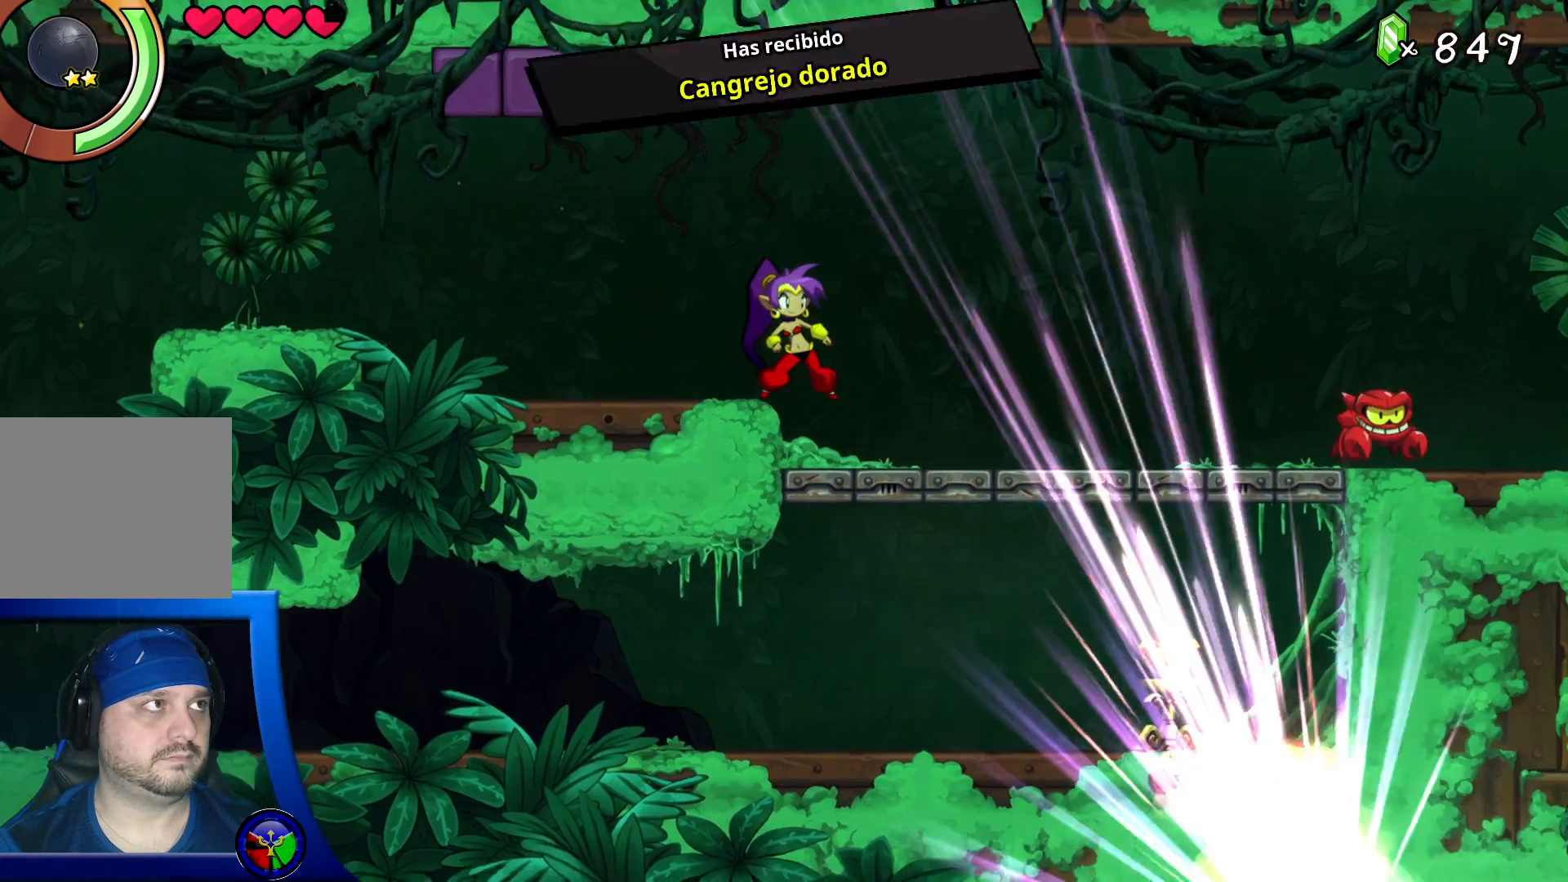
{"buttons": [], "left_stick": "right", "right_stick": "center", "events": [[450, "left_stick", "right"]]}
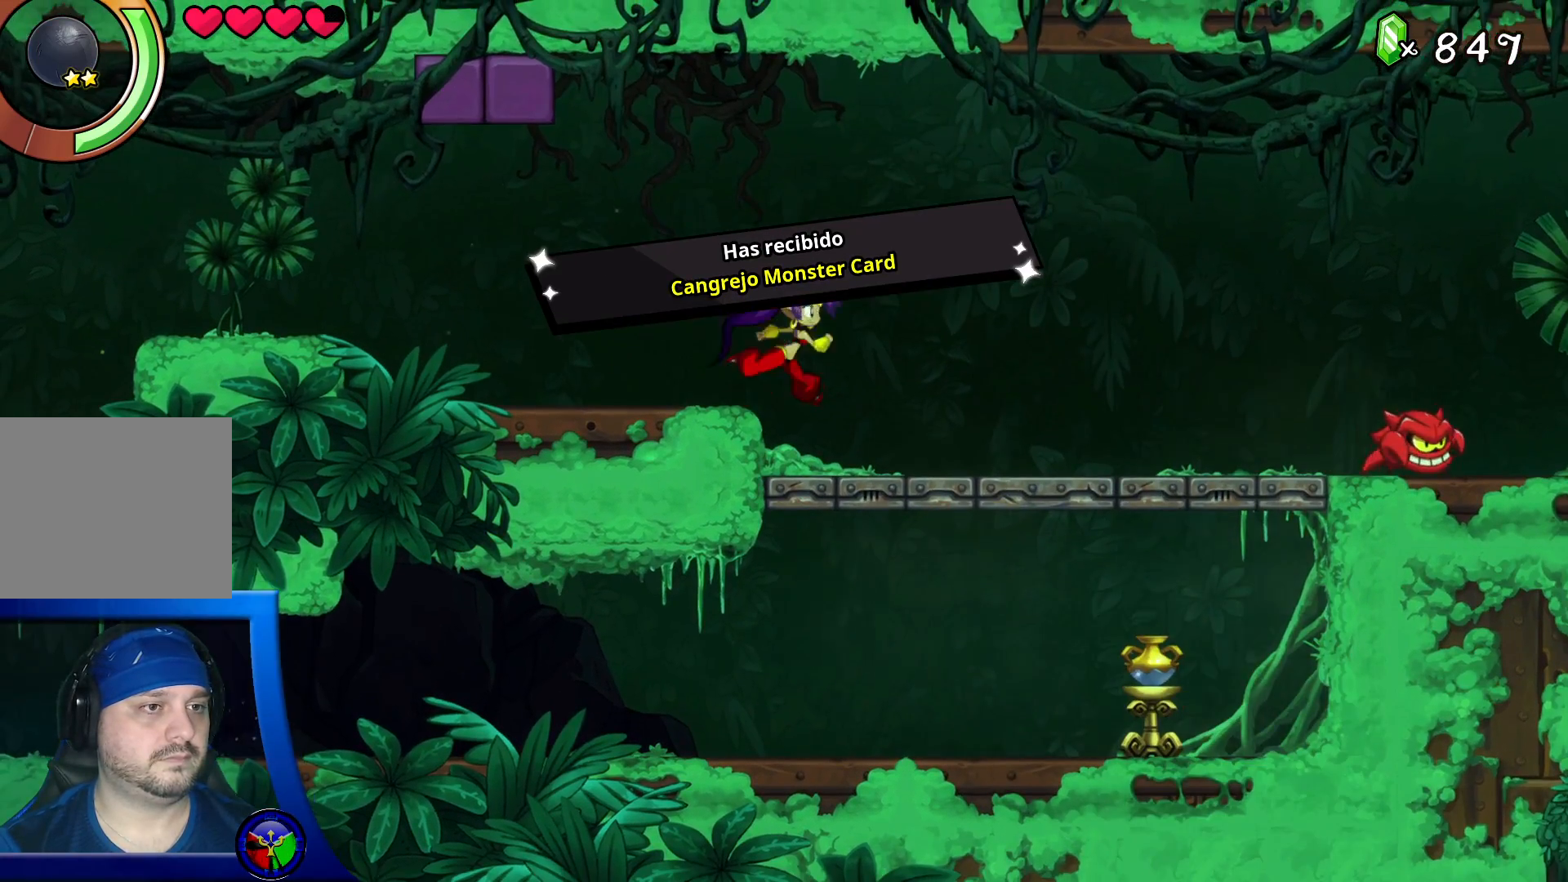
{"buttons": ["A"], "left_stick": "down", "right_stick": "center", "events": [[250, "left_stick", "down"], [450, "A", "down"]]}
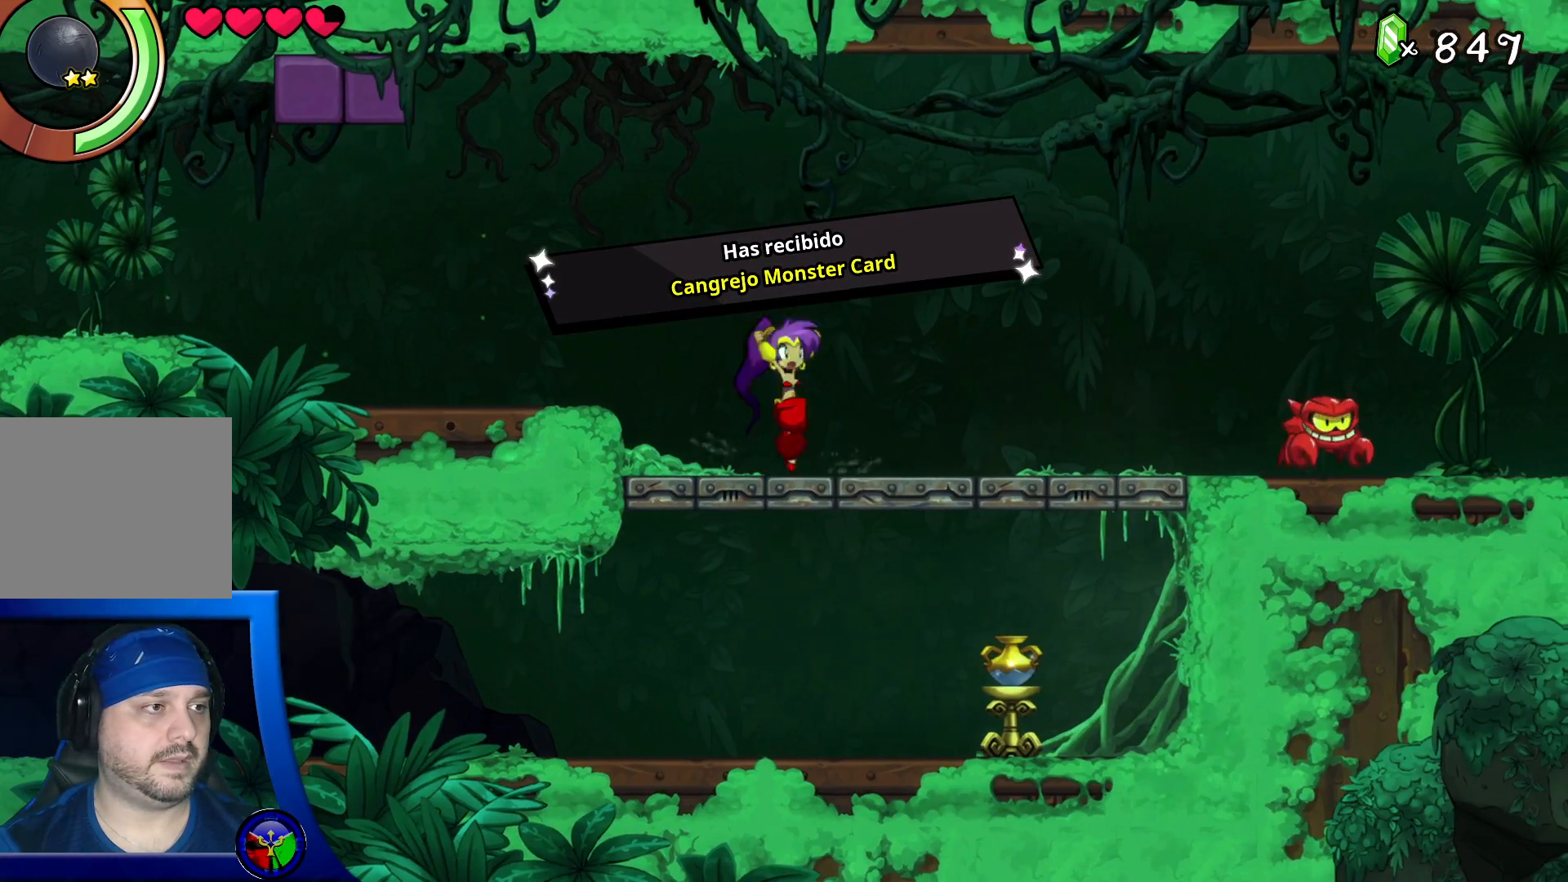
{"buttons": ["A"], "left_stick": "left", "right_stick": "center", "events": [[67, "A", "up"], [150, "left_stick", "down-left"], [283, "left_stick", "left"], [467, "A", "down"]]}
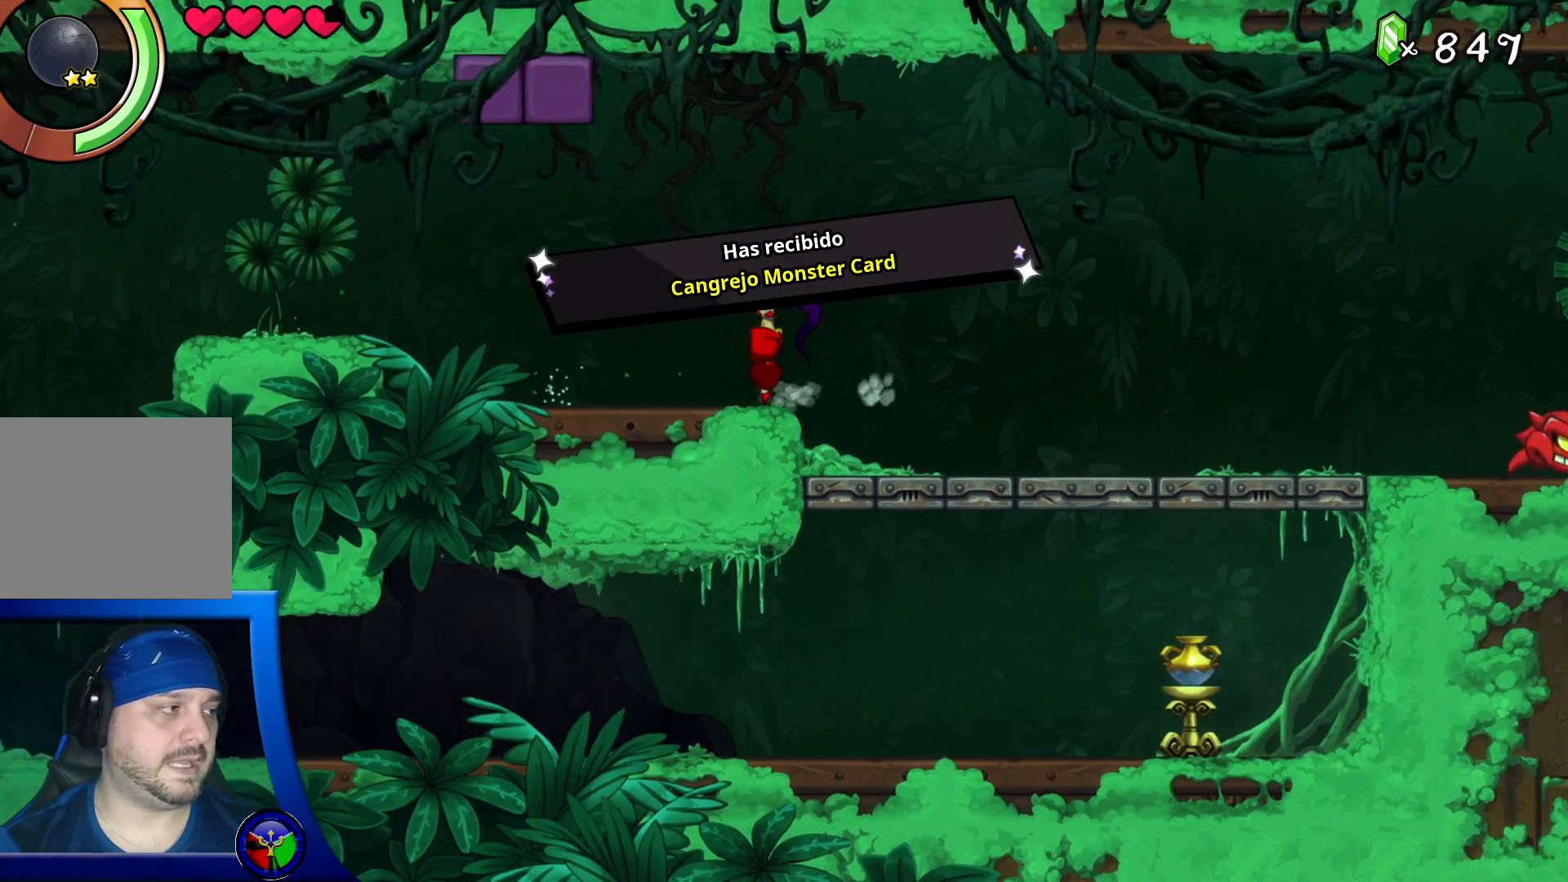
{"buttons": [], "left_stick": "left", "right_stick": "center", "events": [[167, "A", "up"]]}
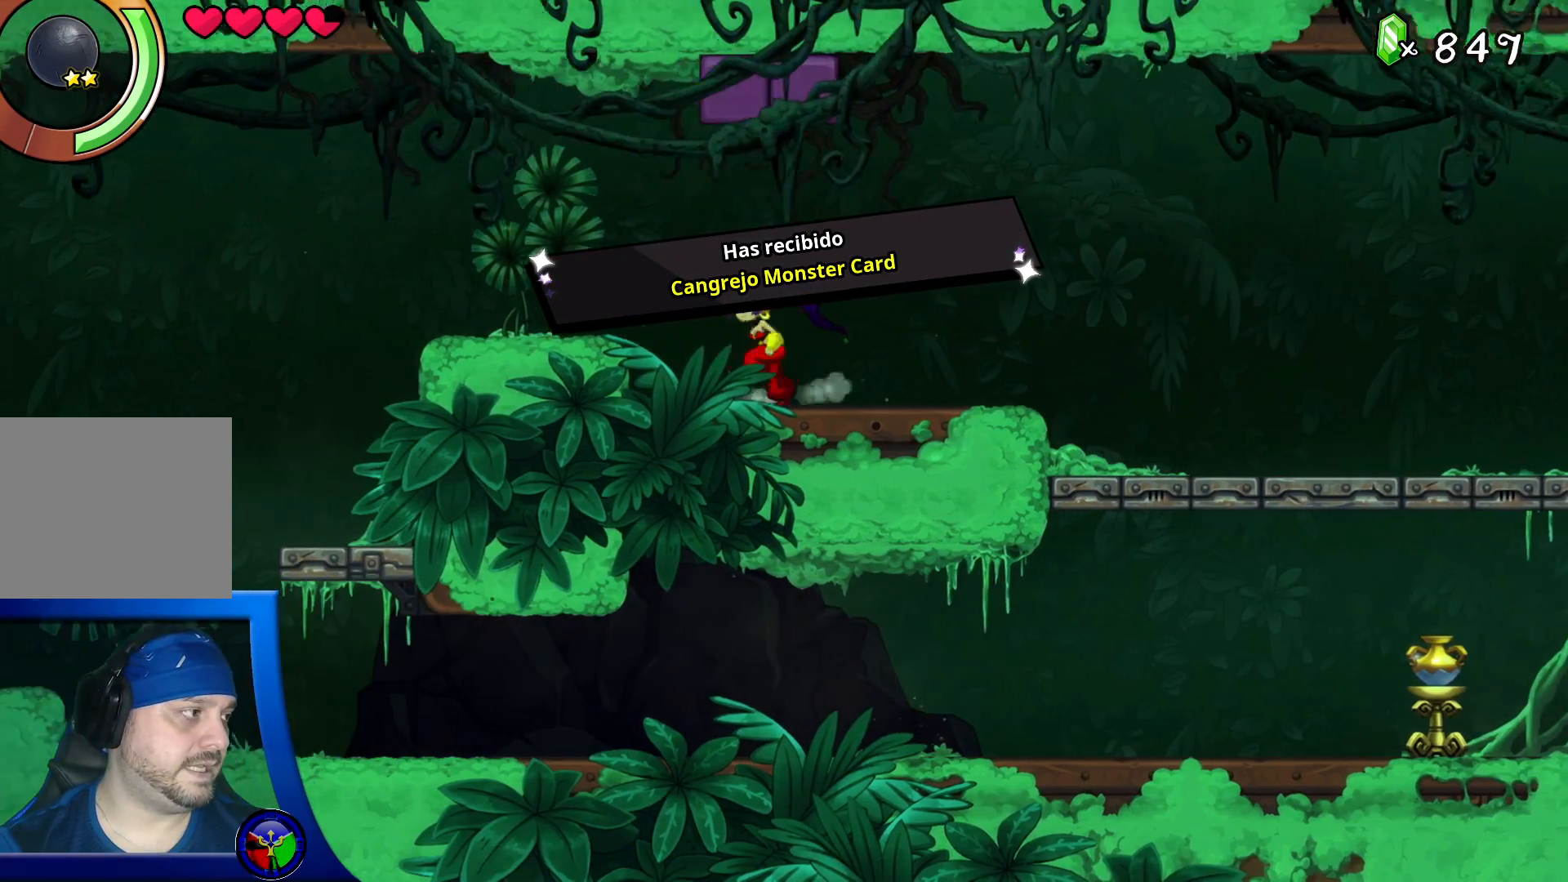
{"buttons": [], "left_stick": "left", "right_stick": "center", "events": []}
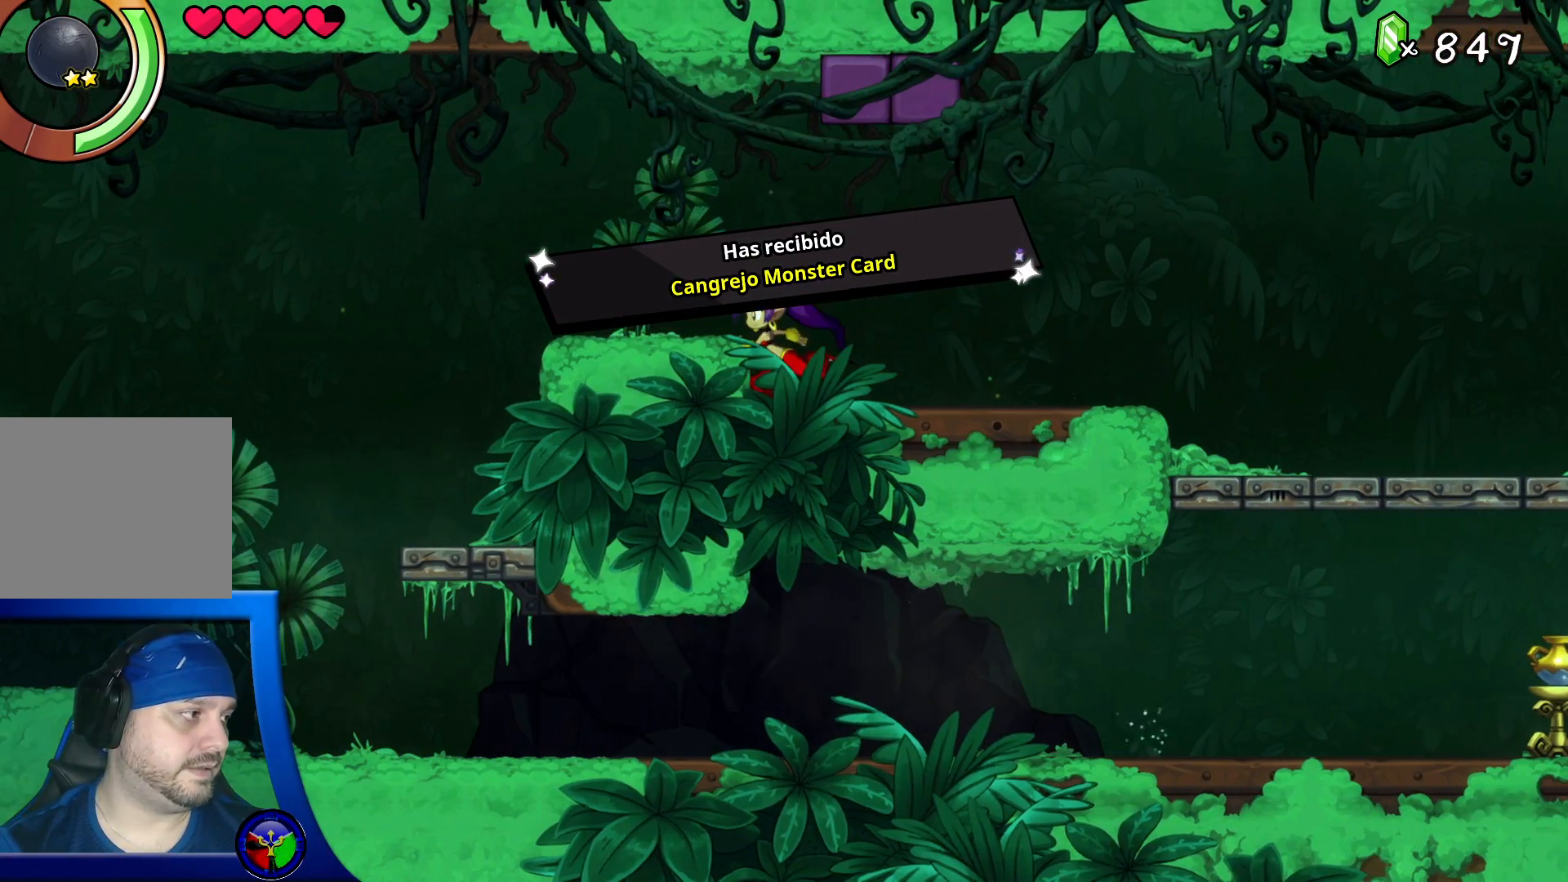
{"buttons": [], "left_stick": "left", "right_stick": "center", "events": [[383, "A", "down"], [500, "A", "up"]]}
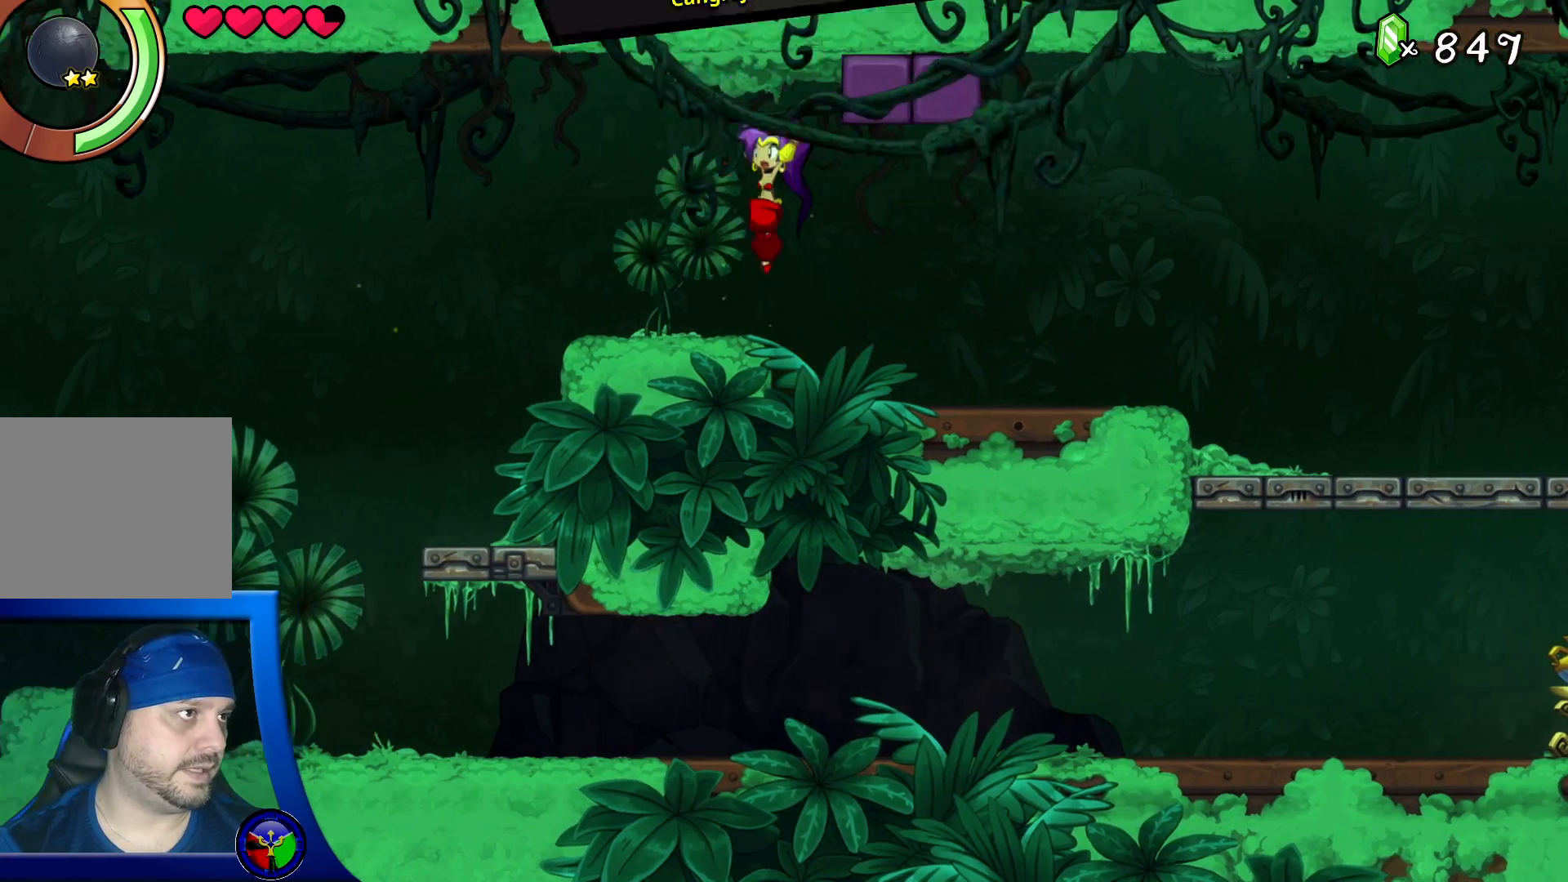
{"buttons": [], "left_stick": "center", "right_stick": "center", "events": [[433, "left_stick", "center"]]}
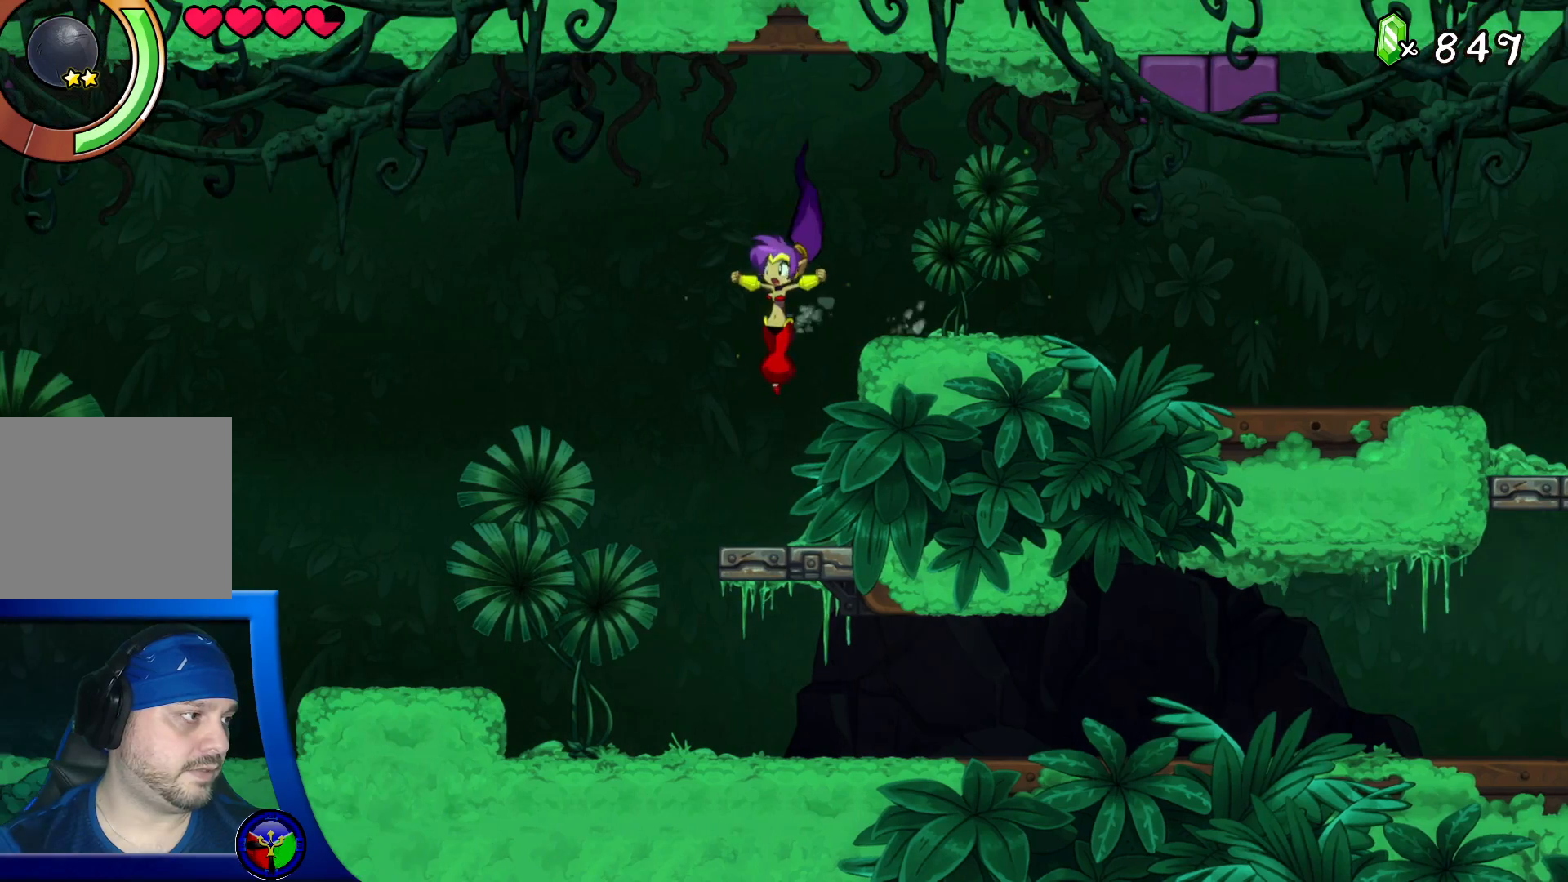
{"buttons": ["Y"], "left_stick": "center", "right_stick": "center", "events": [[17, "Y", "down"]]}
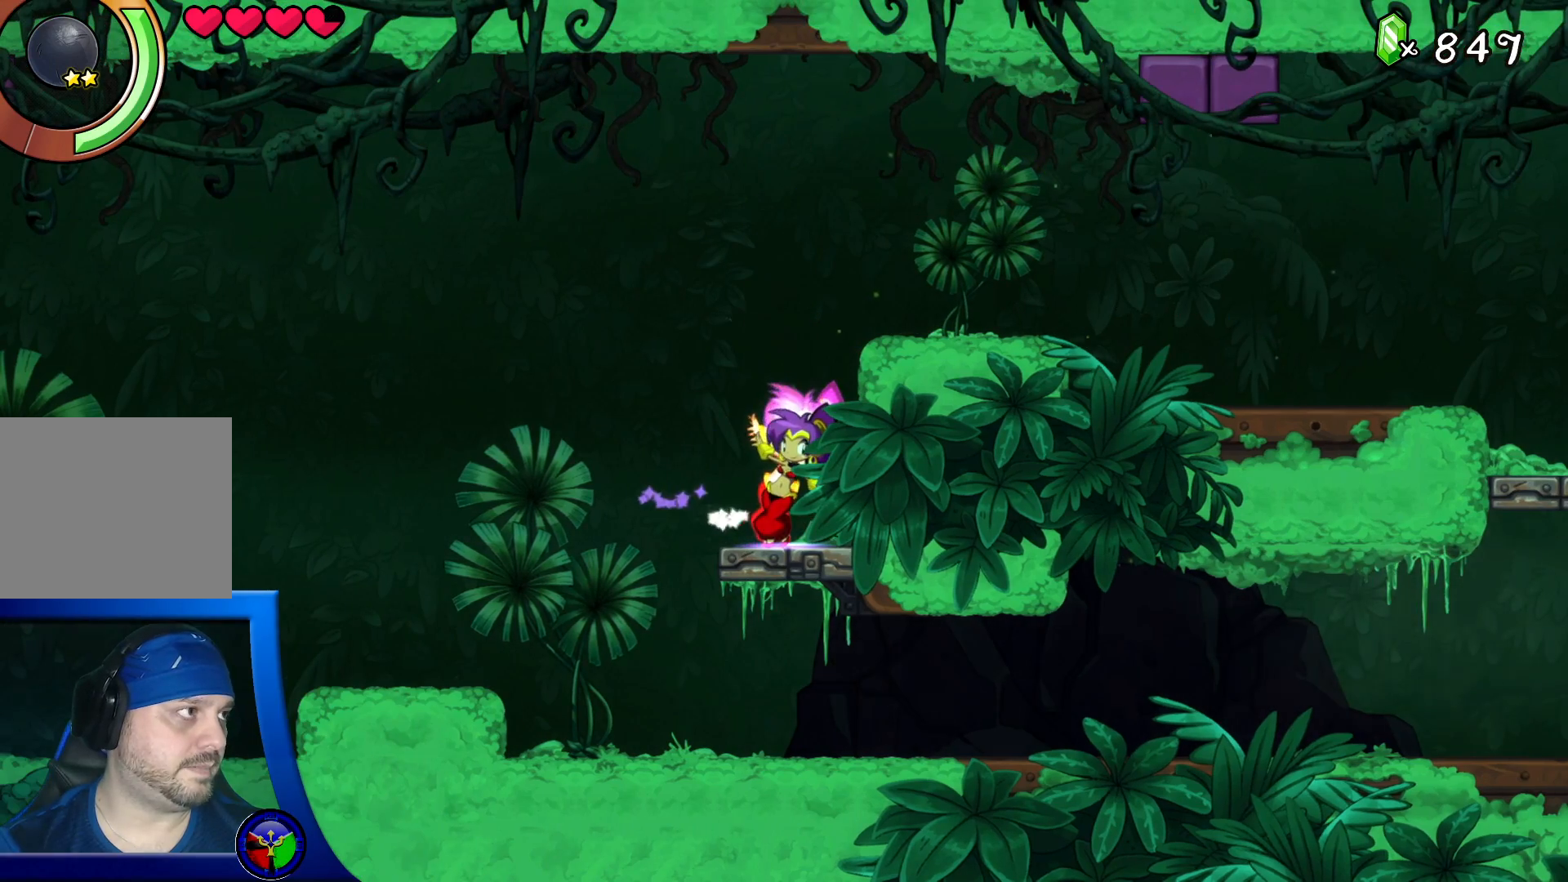
{"buttons": ["Y"], "left_stick": "center", "right_stick": "center", "events": []}
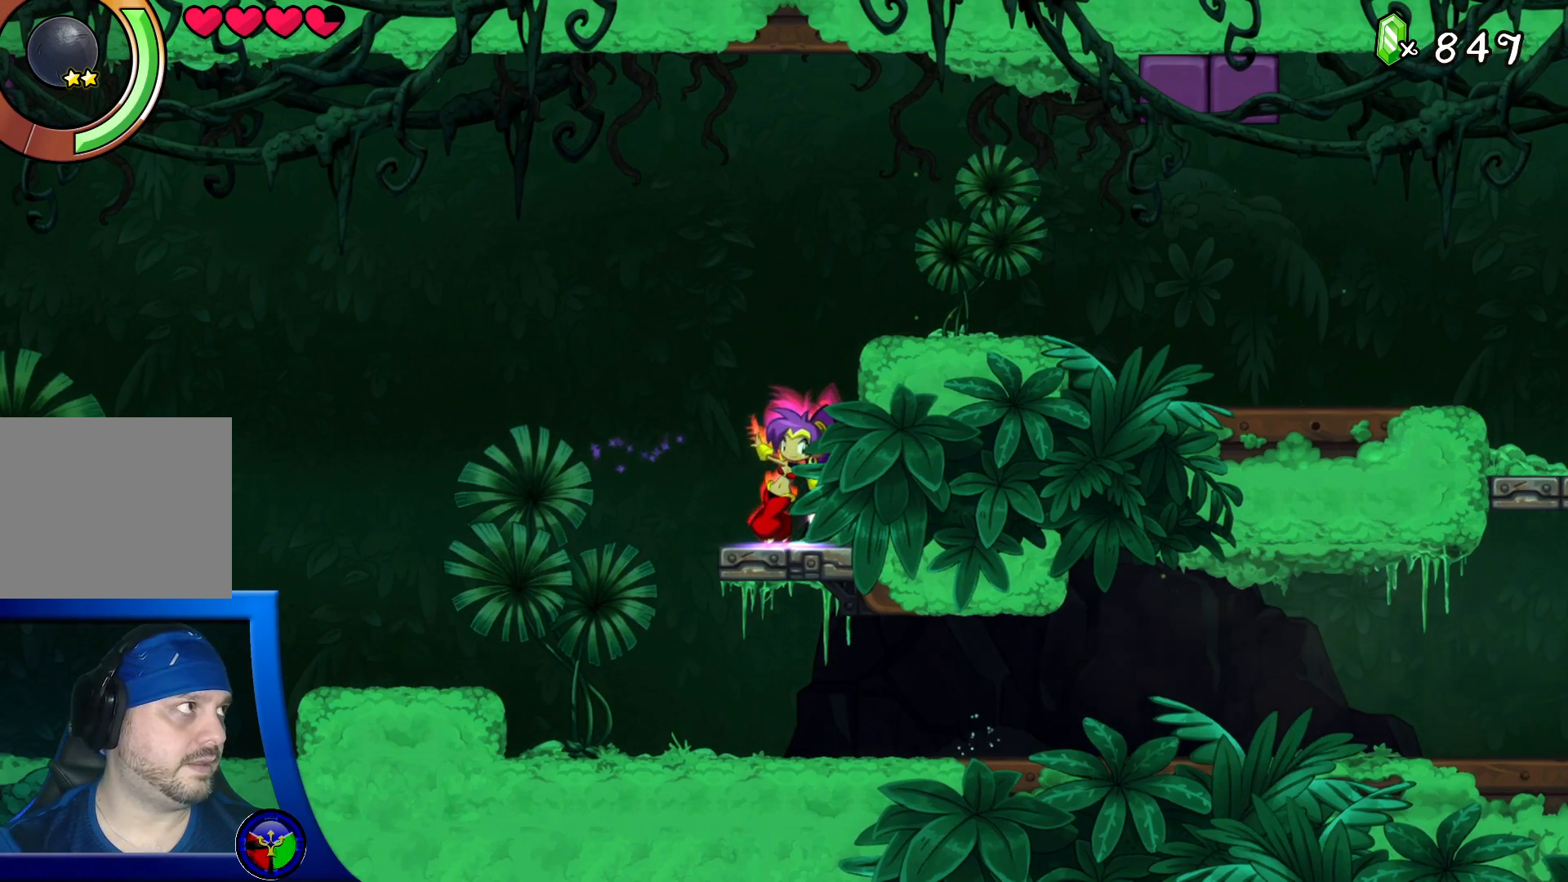
{"buttons": ["Y"], "left_stick": "center", "right_stick": "center", "events": [[367, "DPAD_LEFT", "down"], [500, "DPAD_LEFT", "up"]]}
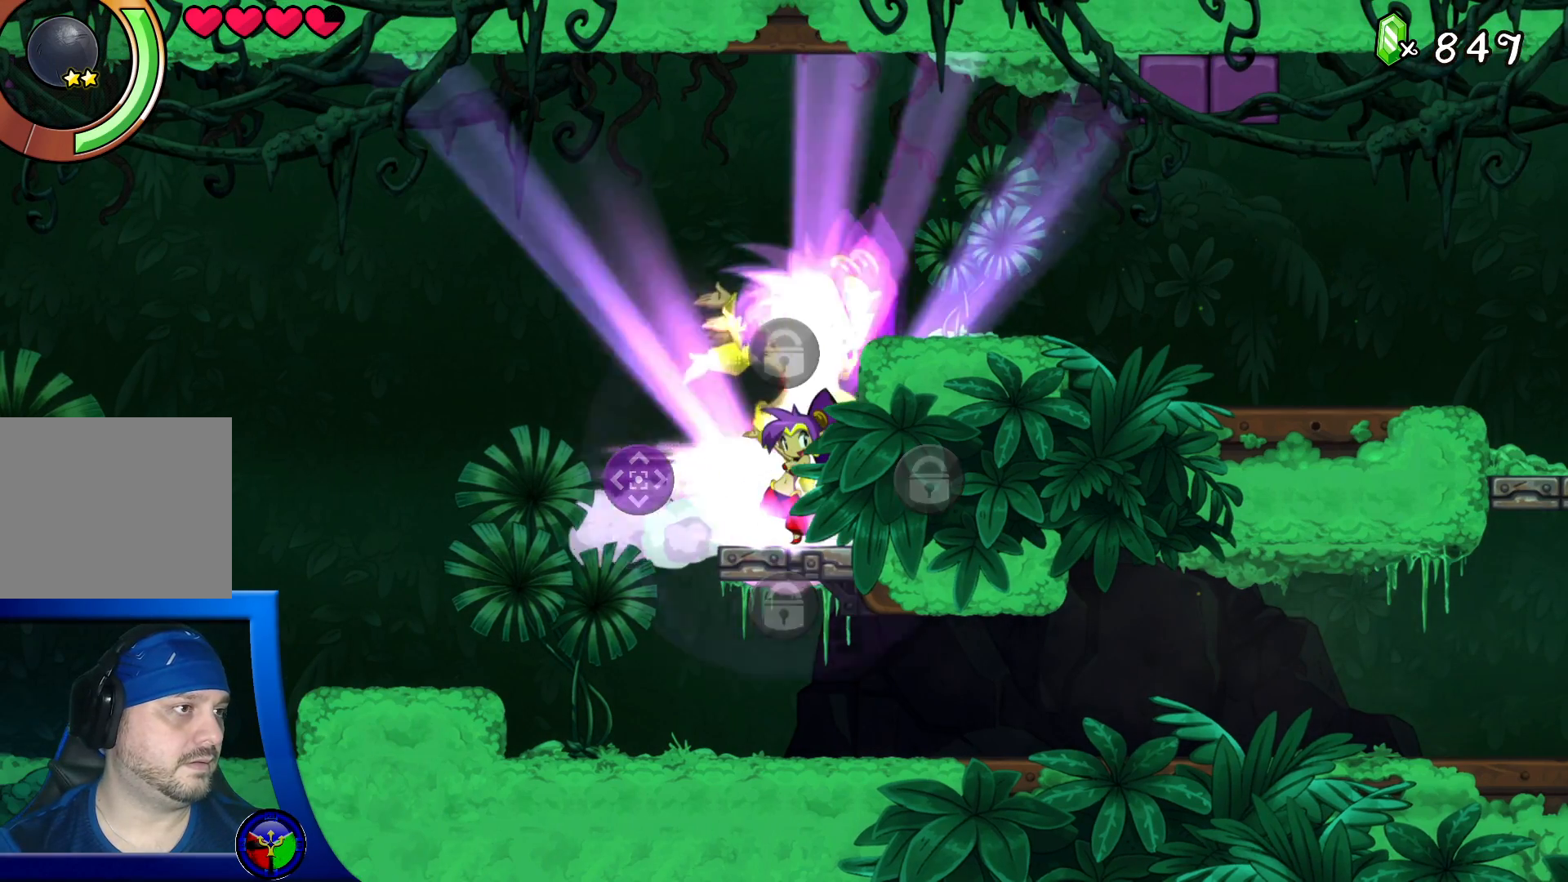
{"buttons": [], "left_stick": "center", "right_stick": "center", "events": [[400, "Y", "up"]]}
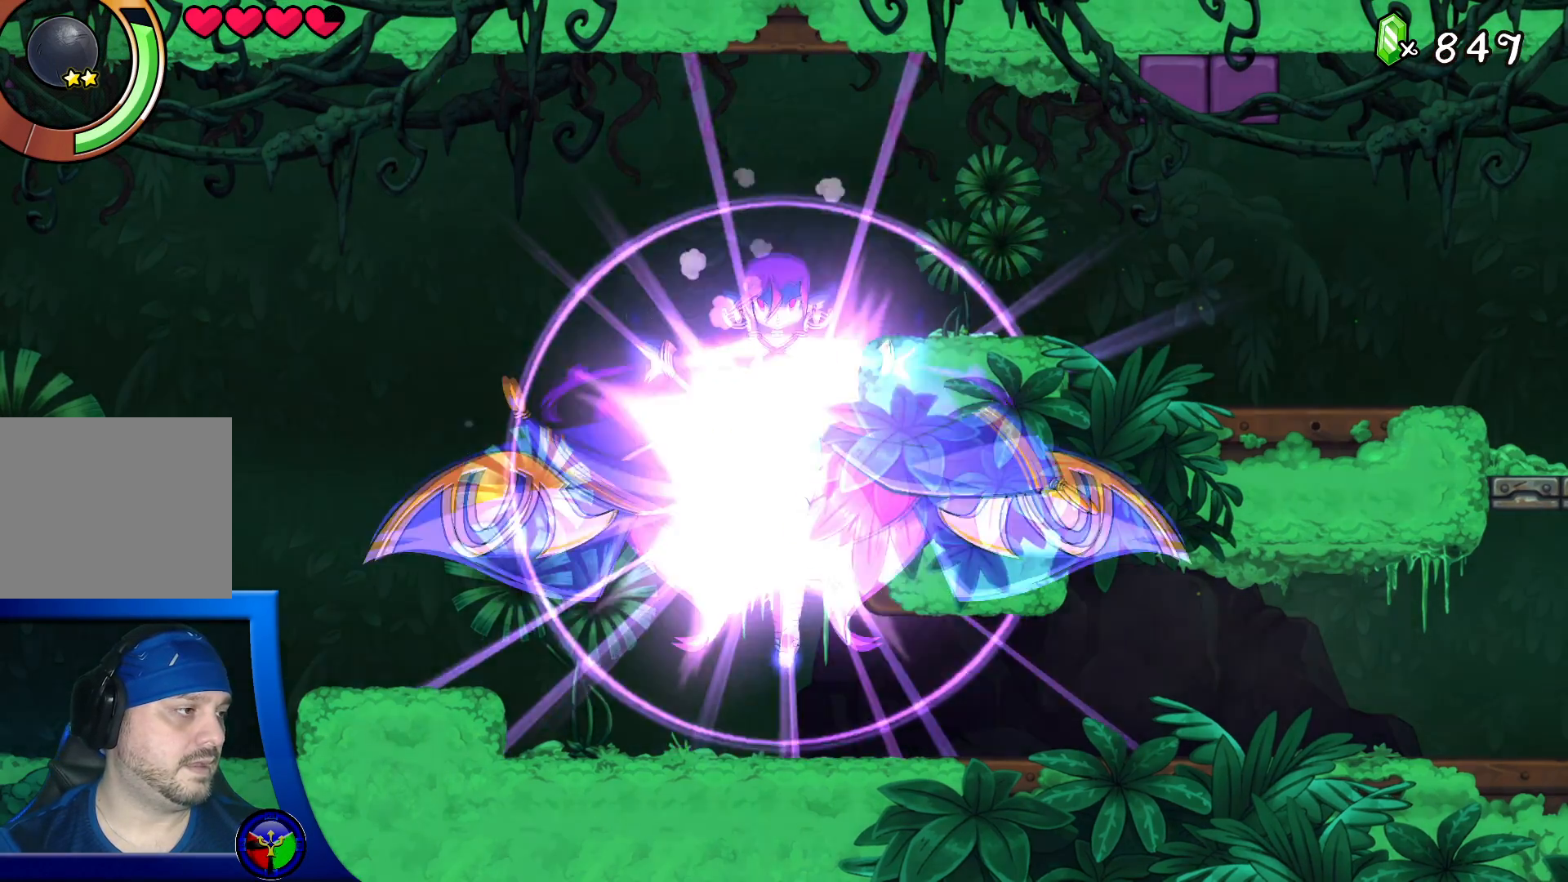
{"buttons": [], "left_stick": "center", "right_stick": "center", "events": []}
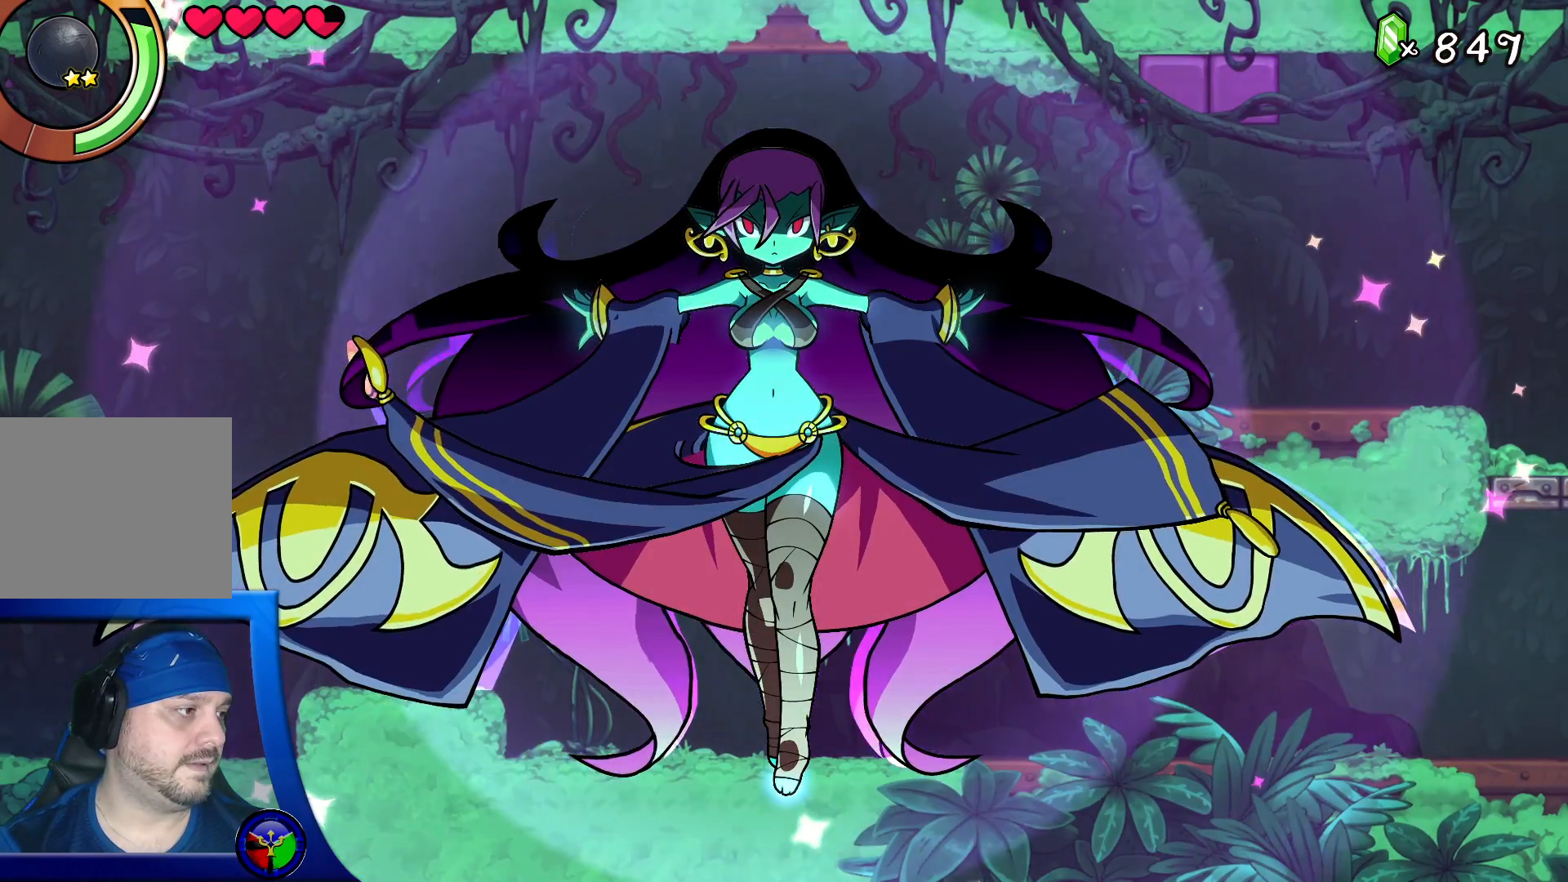
{"buttons": [], "left_stick": "left", "right_stick": "center", "events": [[367, "left_stick", "left"]]}
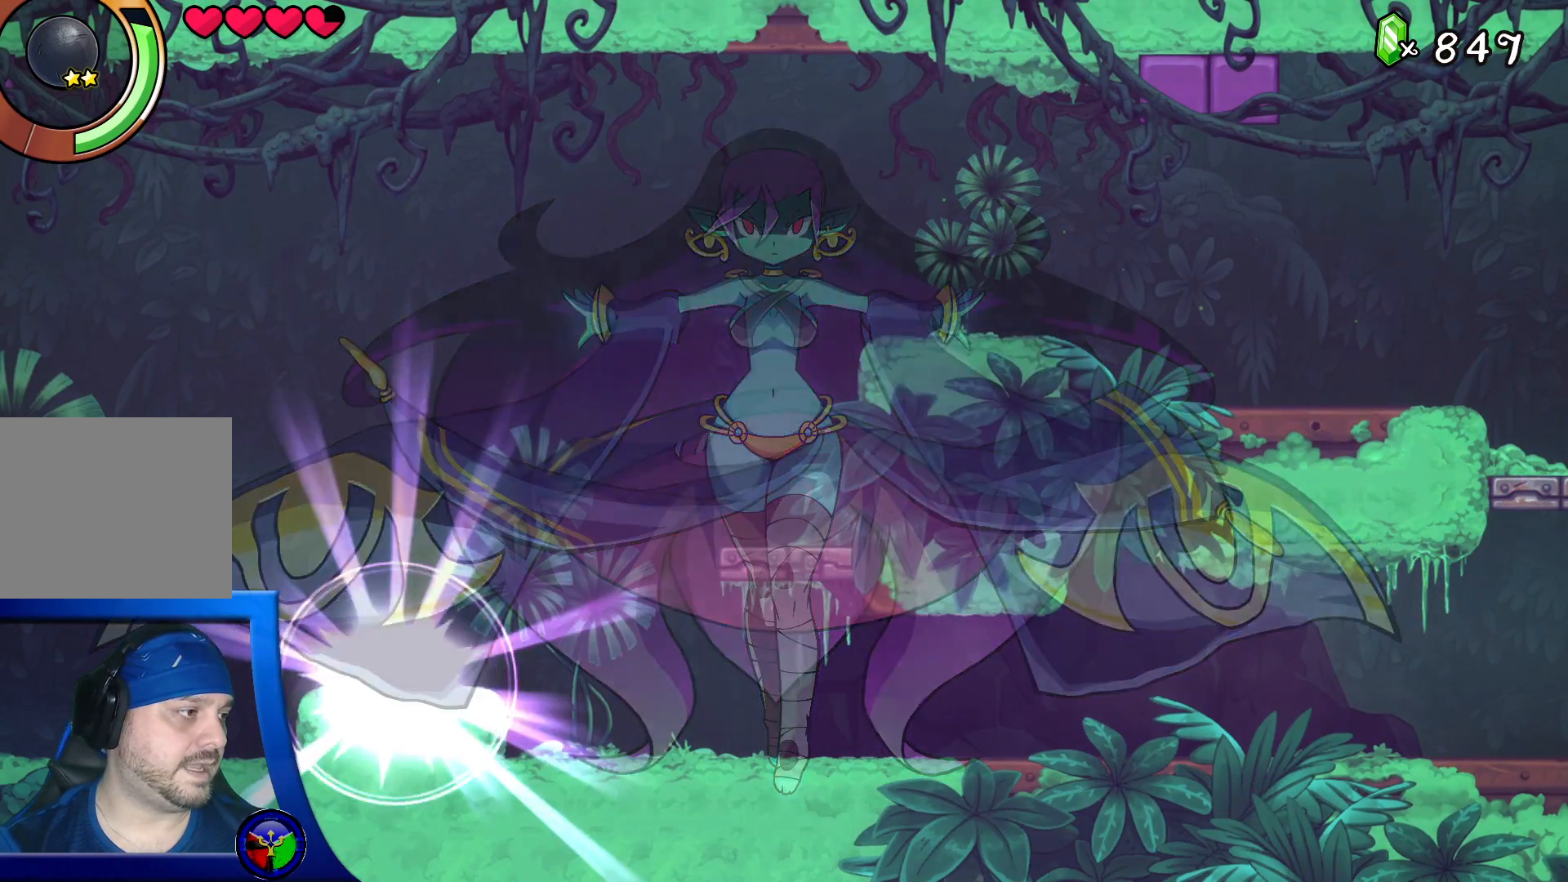
{"buttons": [], "left_stick": "left", "right_stick": "center", "events": [[233, "left_stick", "center"], [417, "left_stick", "left"]]}
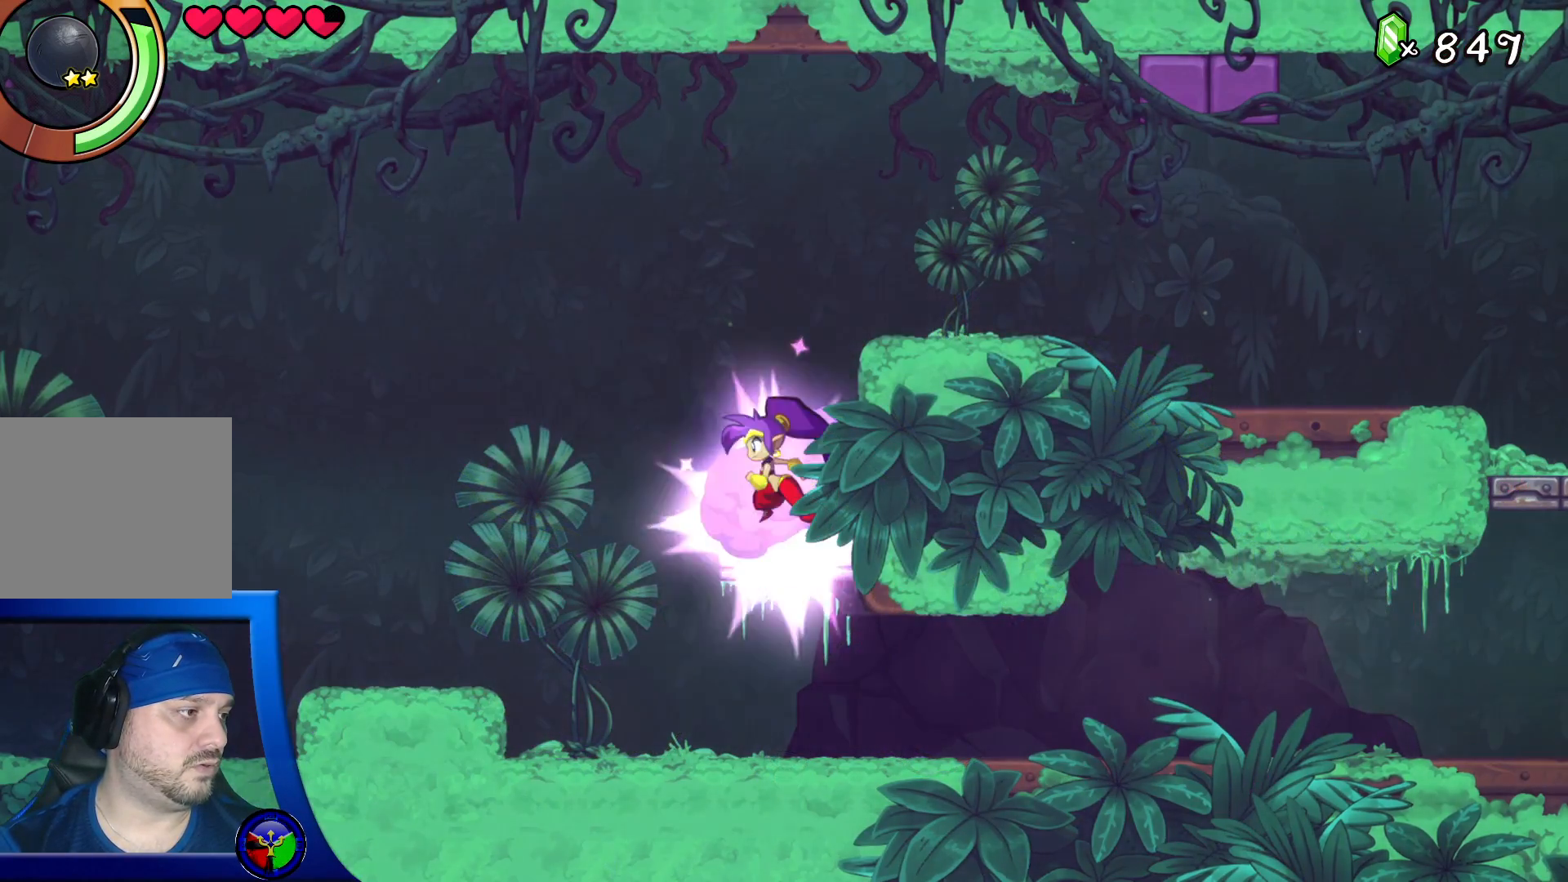
{"buttons": [], "left_stick": "right", "right_stick": "center", "events": [[333, "left_stick", "right"]]}
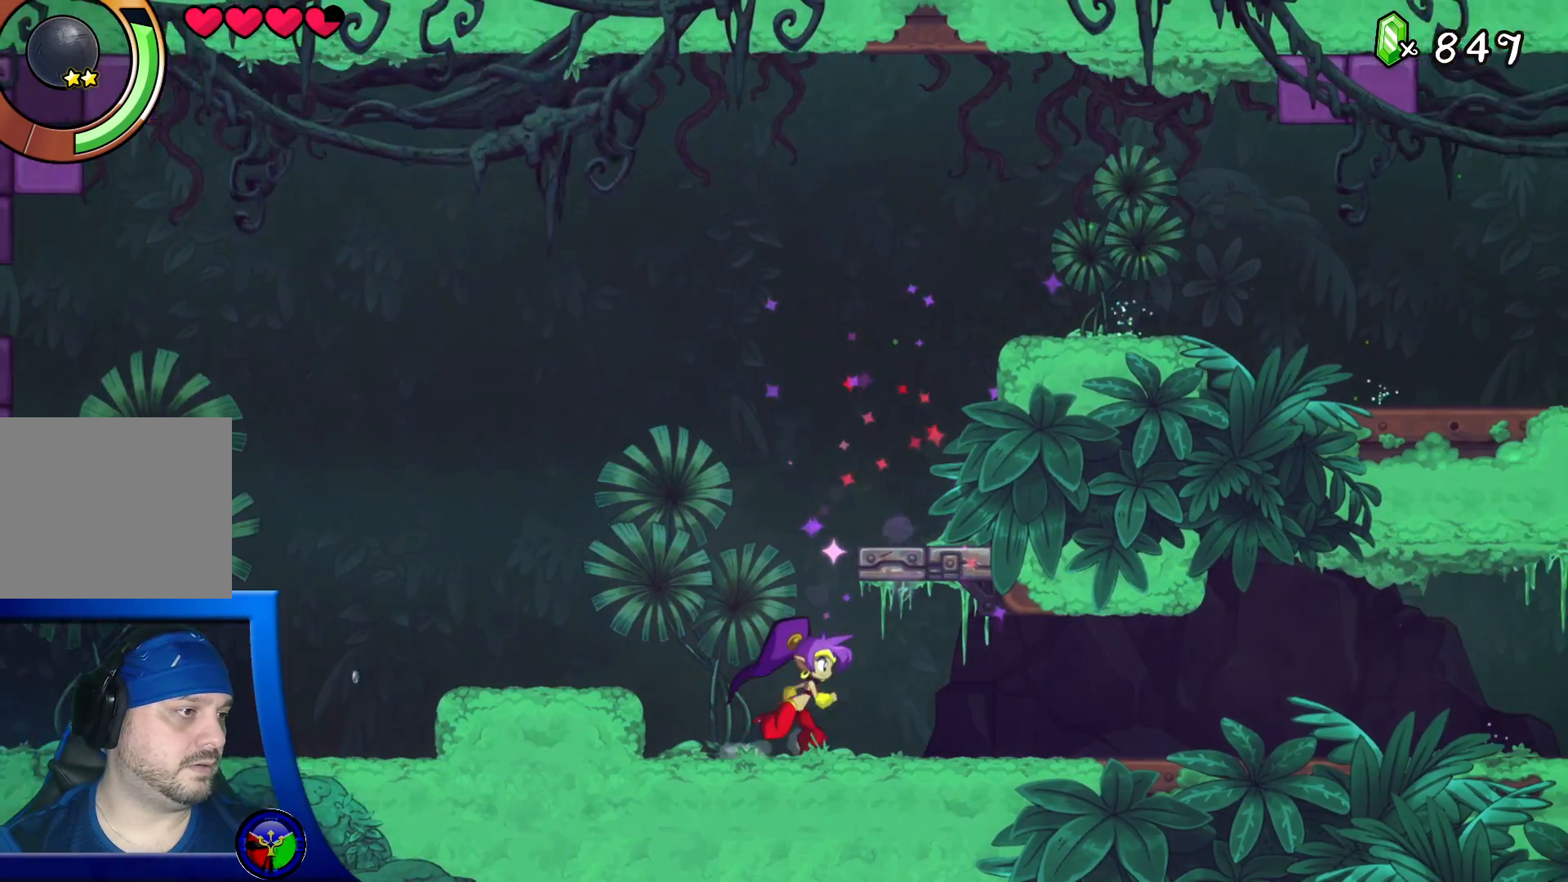
{"buttons": [], "left_stick": "right", "right_stick": "center", "events": []}
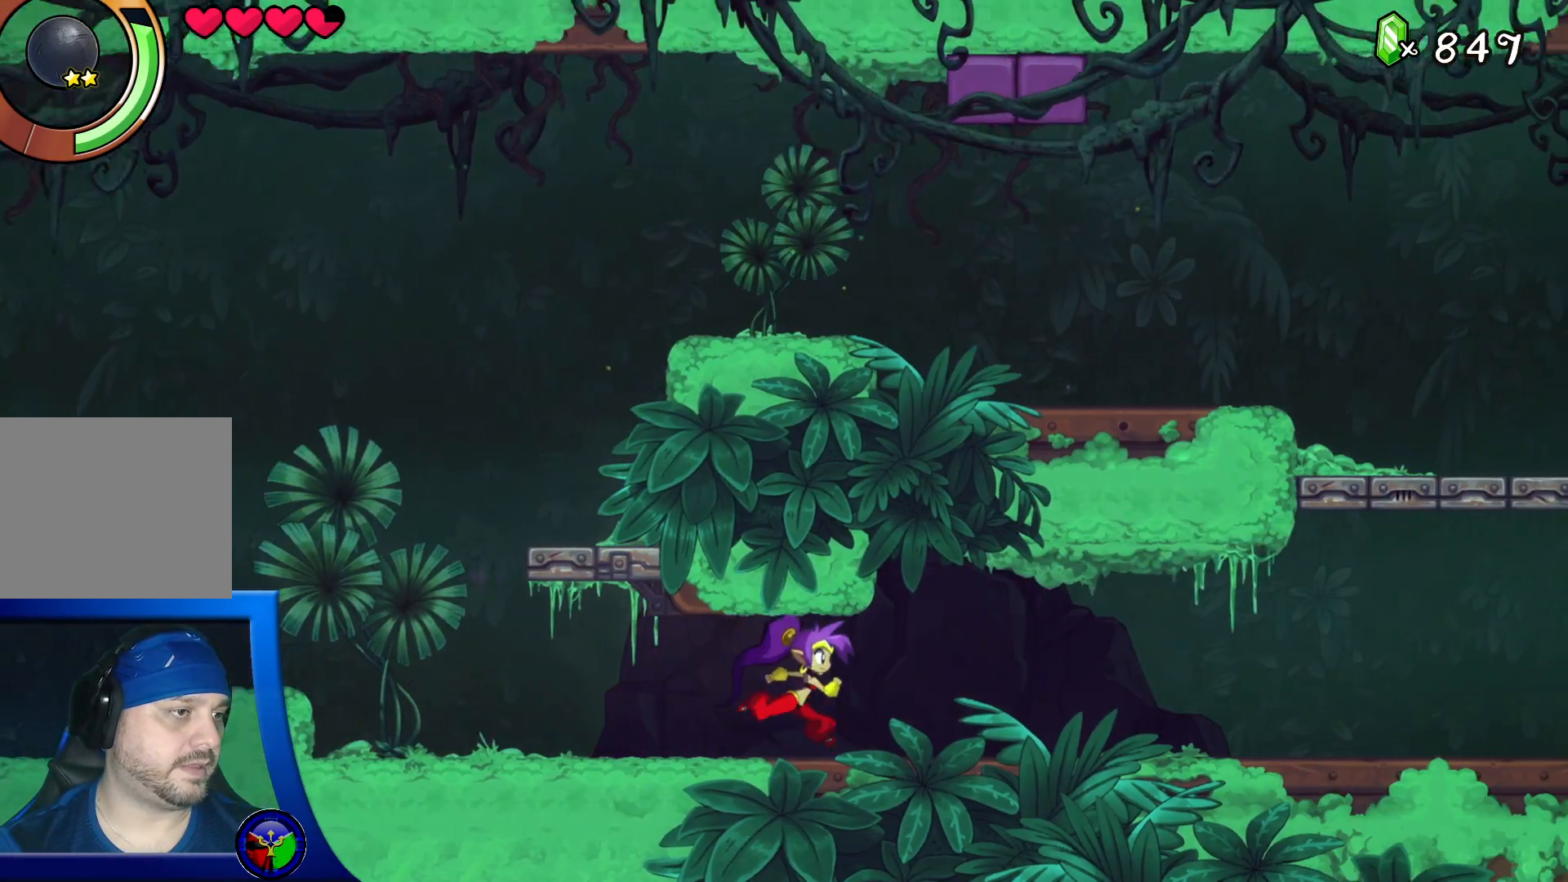
{"buttons": [], "left_stick": "right", "right_stick": "center", "events": []}
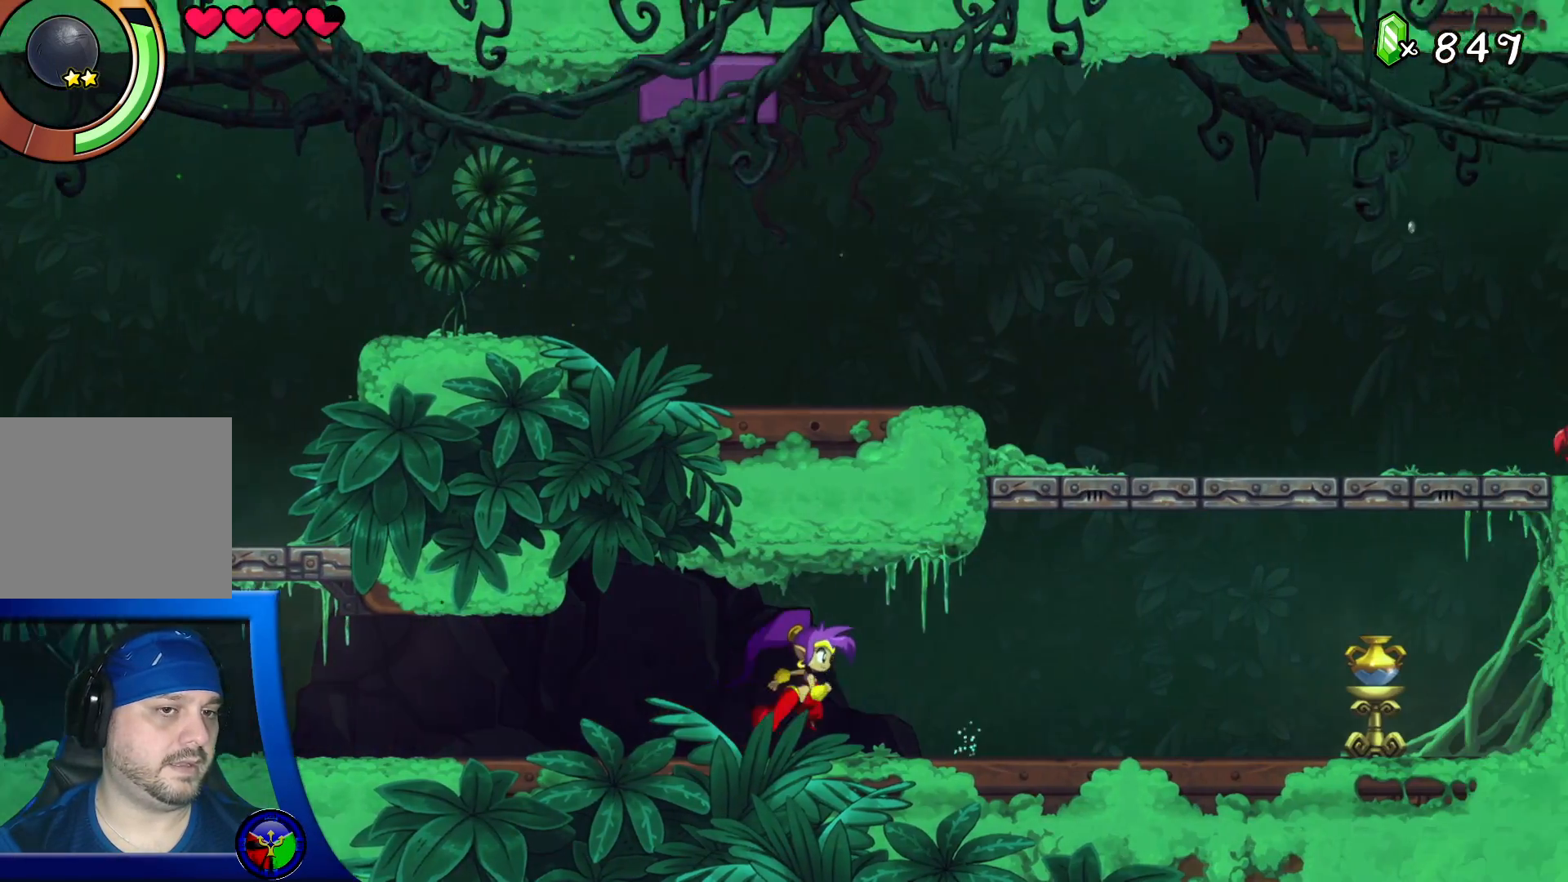
{"buttons": [], "left_stick": "right", "right_stick": "center", "events": []}
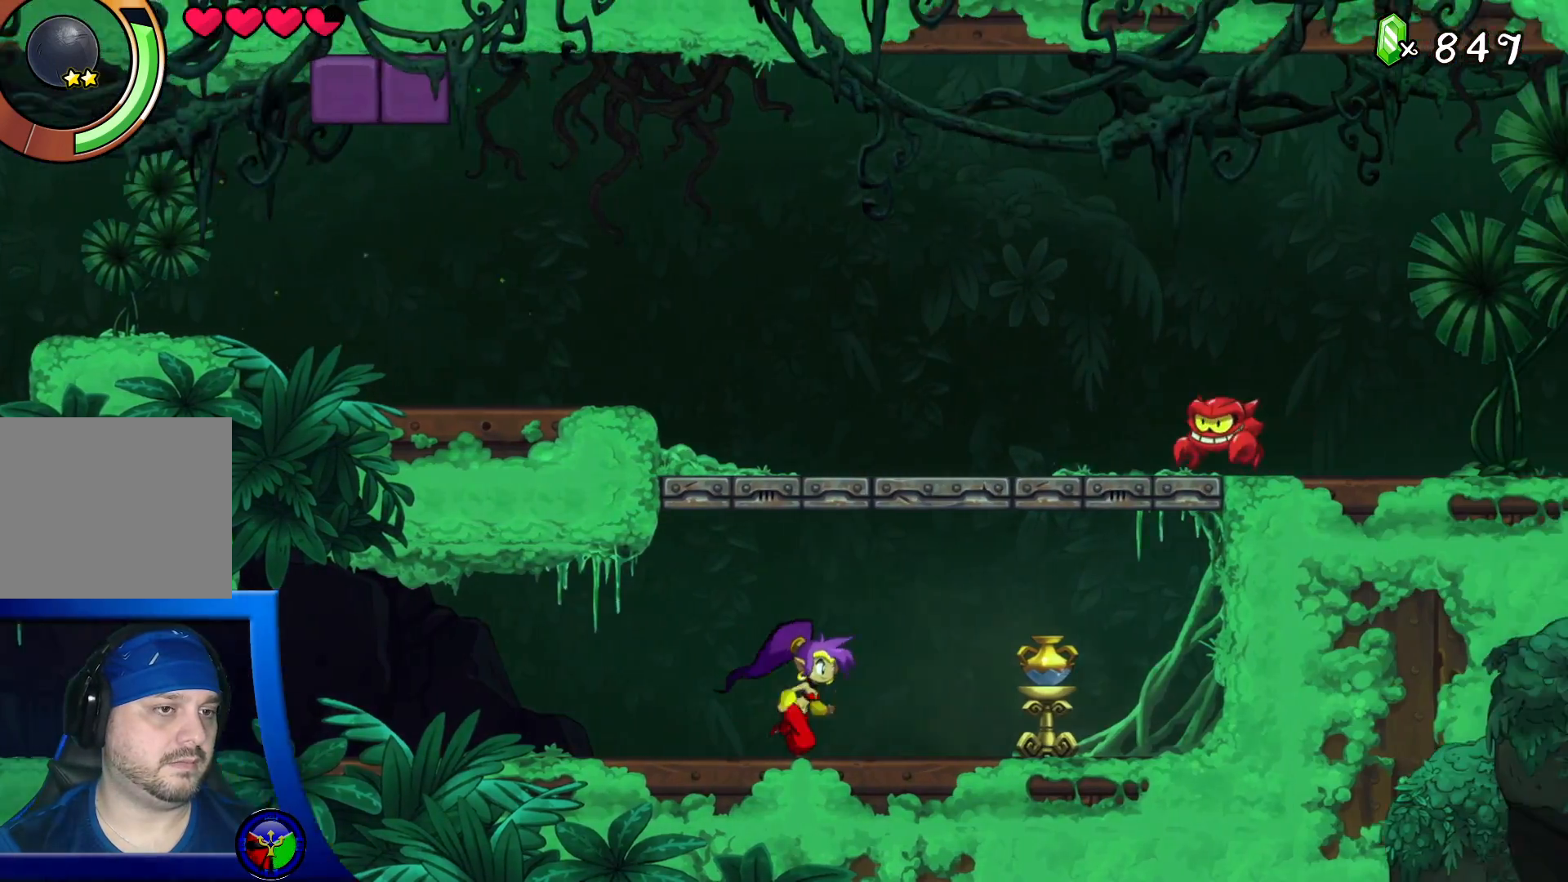
{"buttons": [], "left_stick": "center", "right_stick": "center", "events": [[67, "X", "down"], [233, "X", "up"], [367, "left_stick", "center"]]}
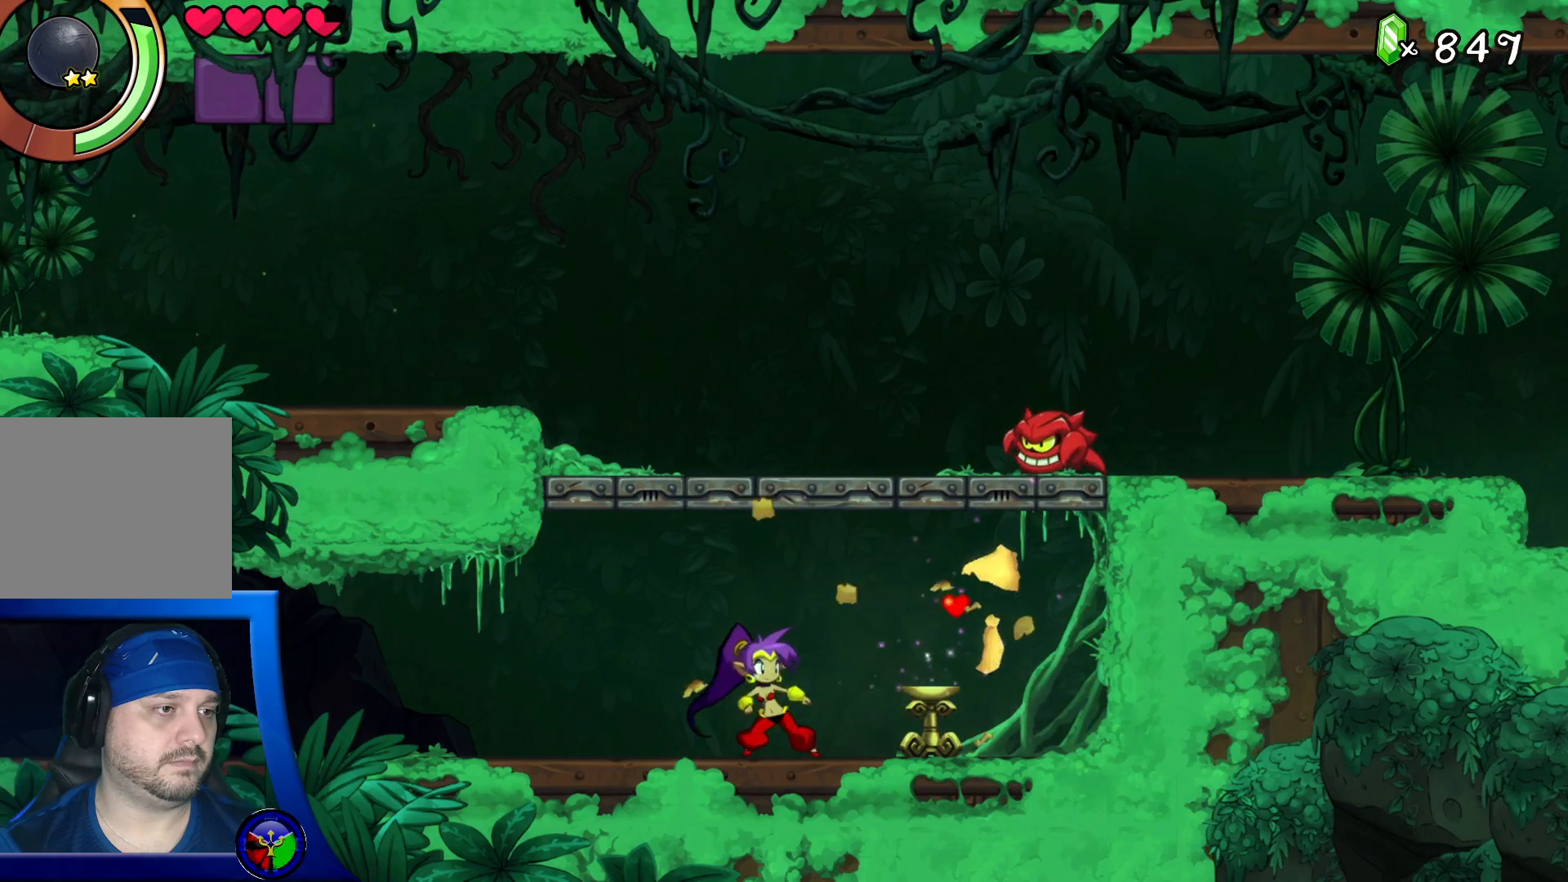
{"buttons": [], "left_stick": "left", "right_stick": "center", "events": [[50, "left_stick", "right"], [383, "left_stick", "left"]]}
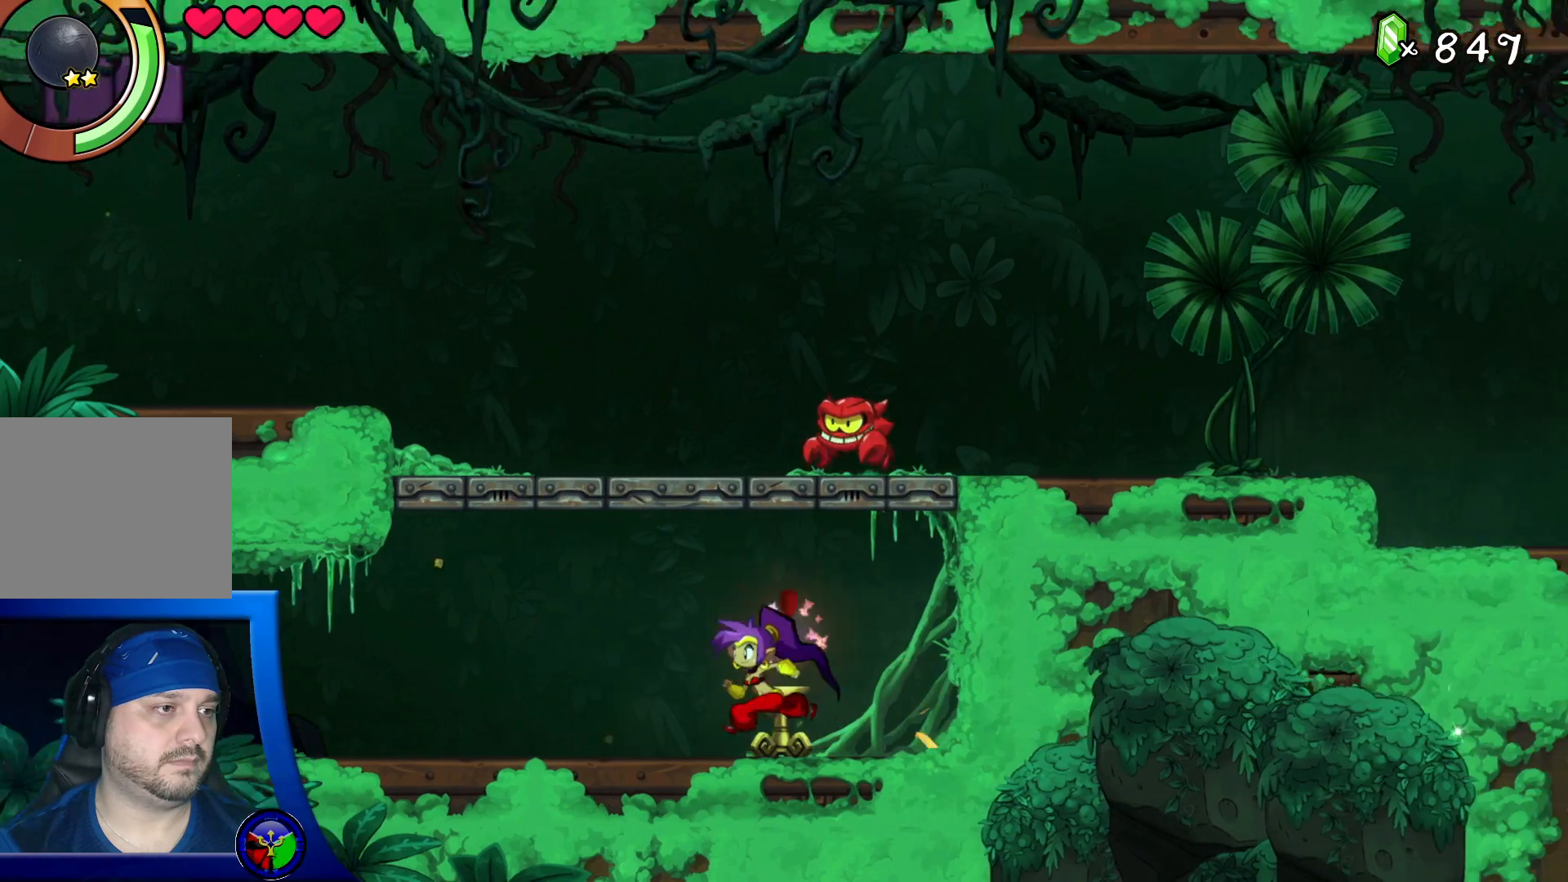
{"buttons": ["R2"], "left_stick": "left", "right_stick": "center", "events": [[50, "R2", "down"]]}
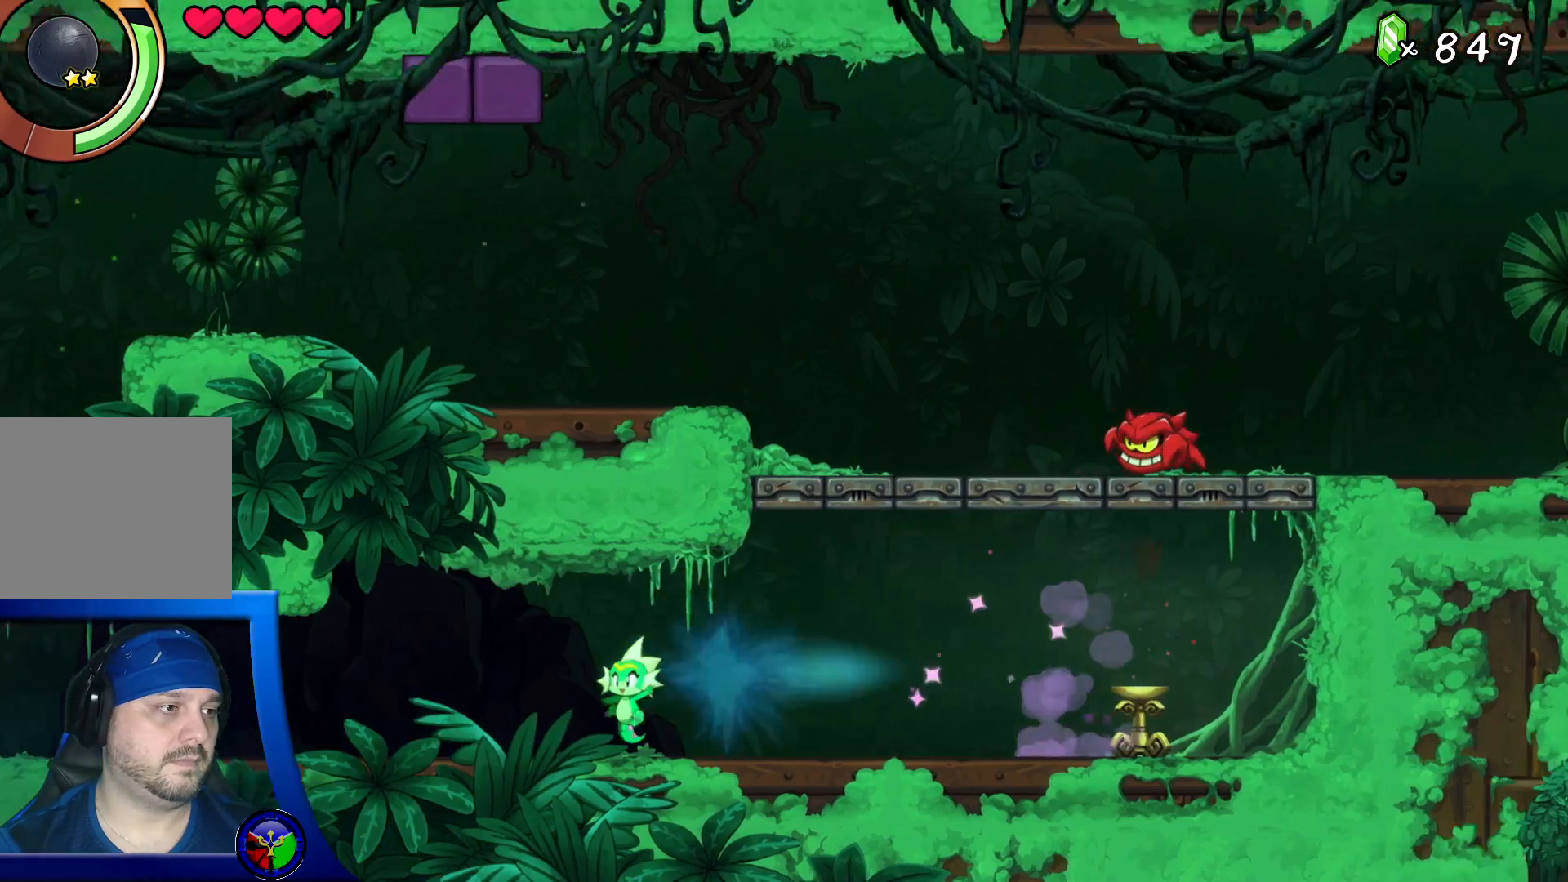
{"buttons": ["R2"], "left_stick": "left", "right_stick": "center", "events": [[83, "R2", "up"], [383, "R2", "down"]]}
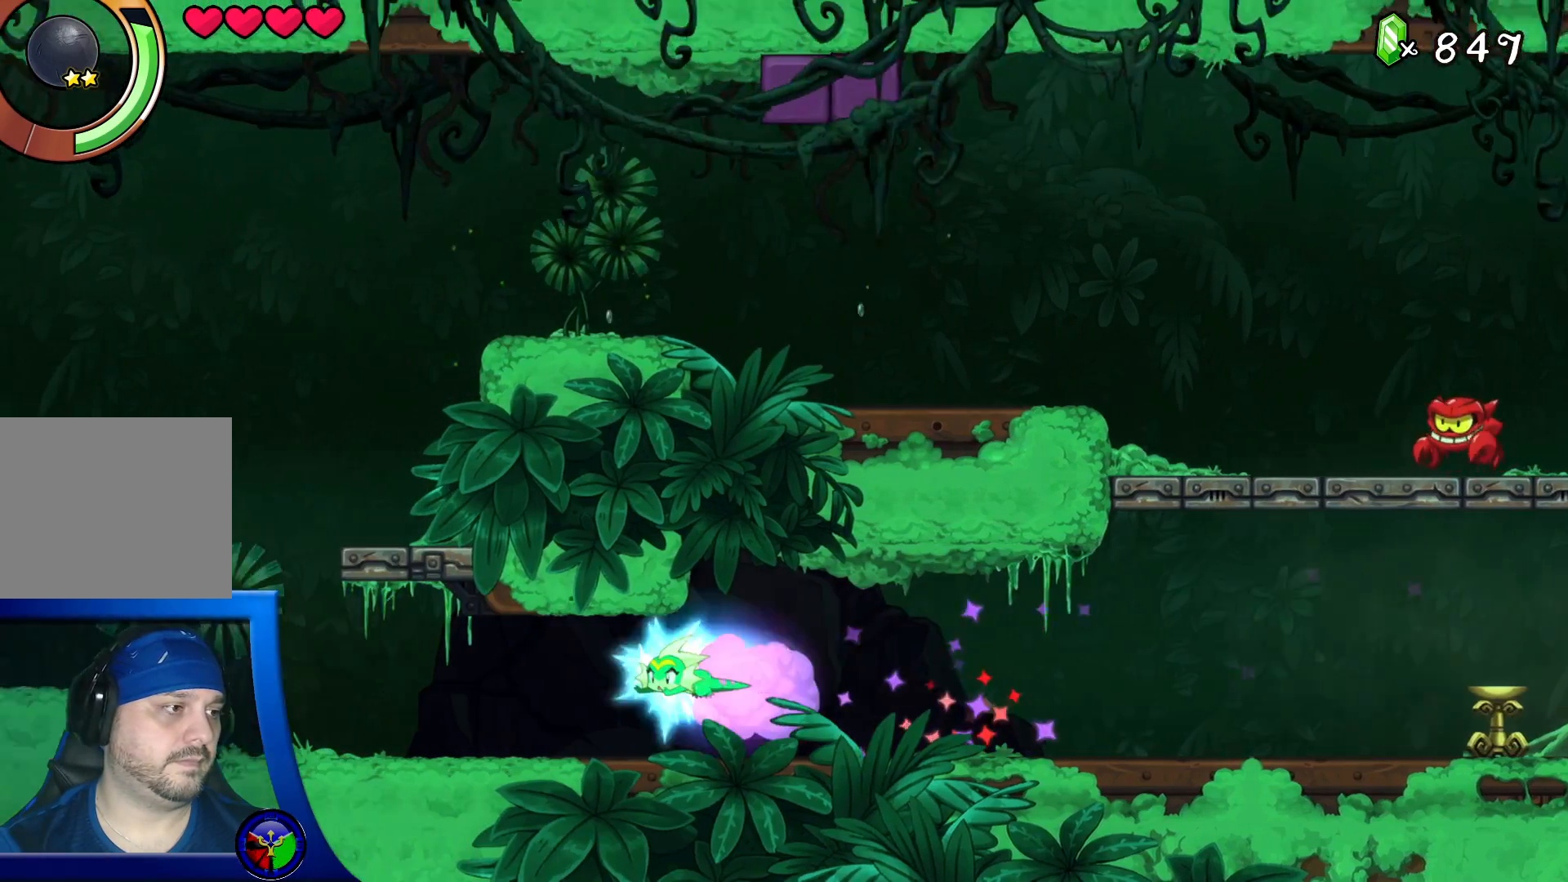
{"buttons": ["A"], "left_stick": "left", "right_stick": "center", "events": [[333, "R2", "up"], [417, "A", "down"]]}